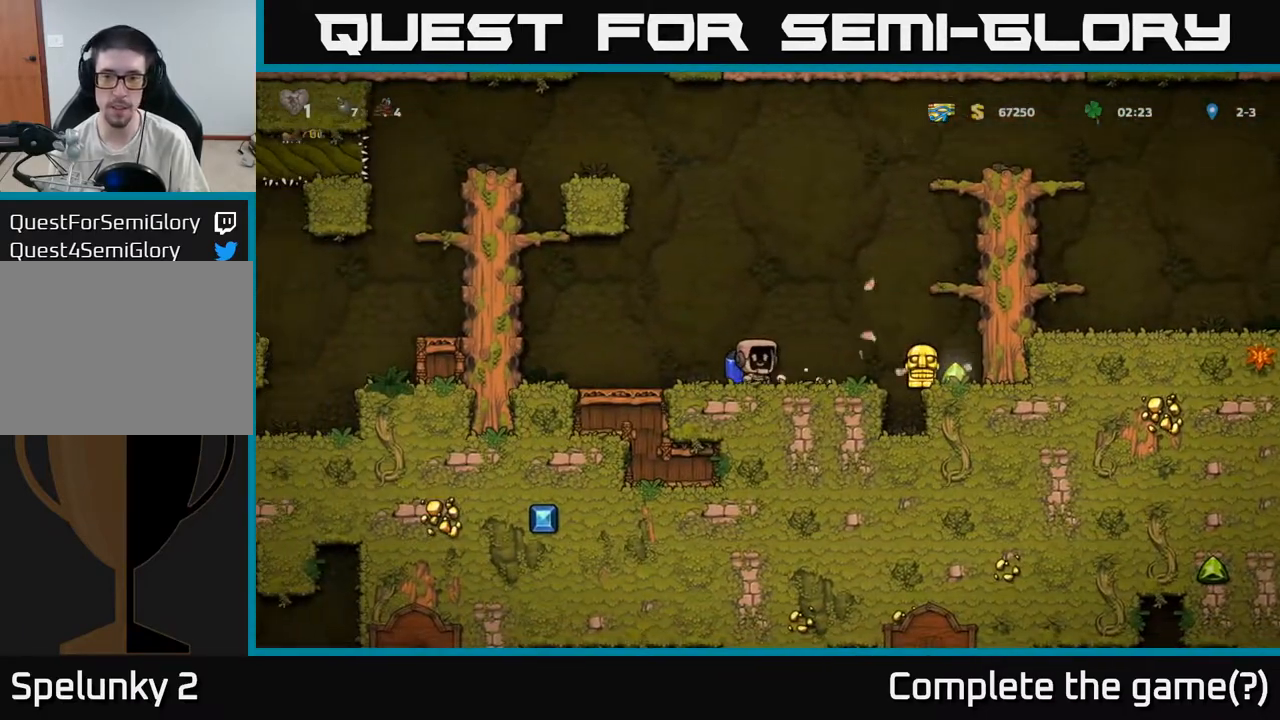
Gameplay with a controller (Xbox layout); each line is a JSON object with the inputs held at the frame after it. "events" lists button and stick changes between this image and that frame as [ms after this image, input, new state], when the widget could be followed in between. Not read: right_stick.
{"buttons": [], "left_stick": "down-left", "events": [[17, "left_stick", "right"], [67, "A", "down"], [167, "A", "up"], [500, "left_stick", "down-left"]]}
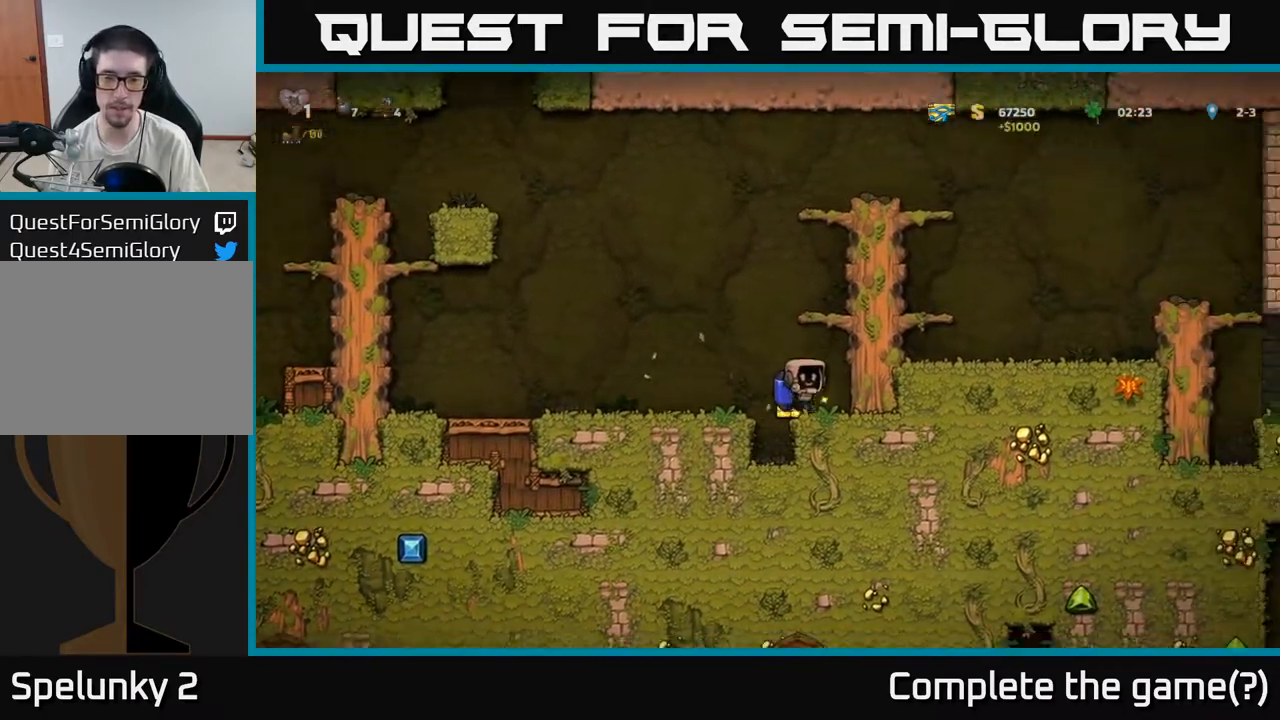
{"buttons": [], "left_stick": "down-right", "events": [[67, "X", "down"], [167, "X", "up"], [267, "A", "down"], [367, "A", "up"], [417, "left_stick", "down-right"]]}
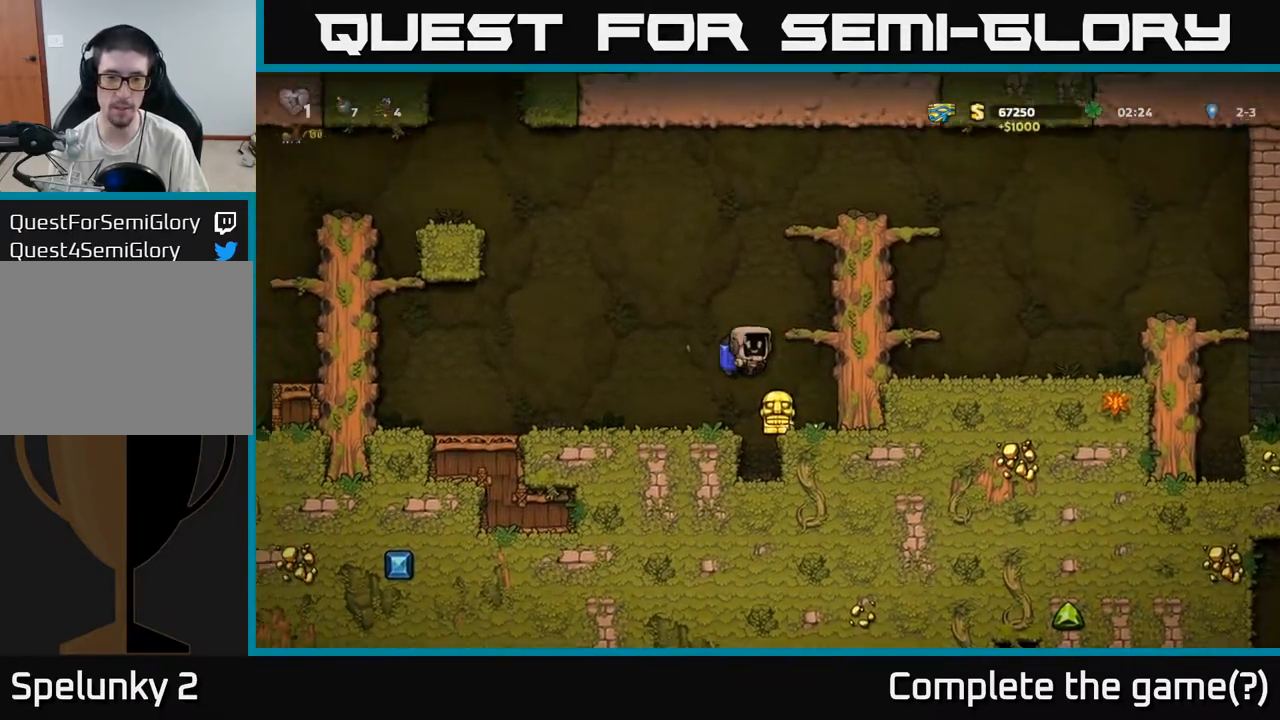
{"buttons": [], "left_stick": "down-left", "events": [[83, "left_stick", "center"], [300, "left_stick", "down"], [467, "left_stick", "down-left"]]}
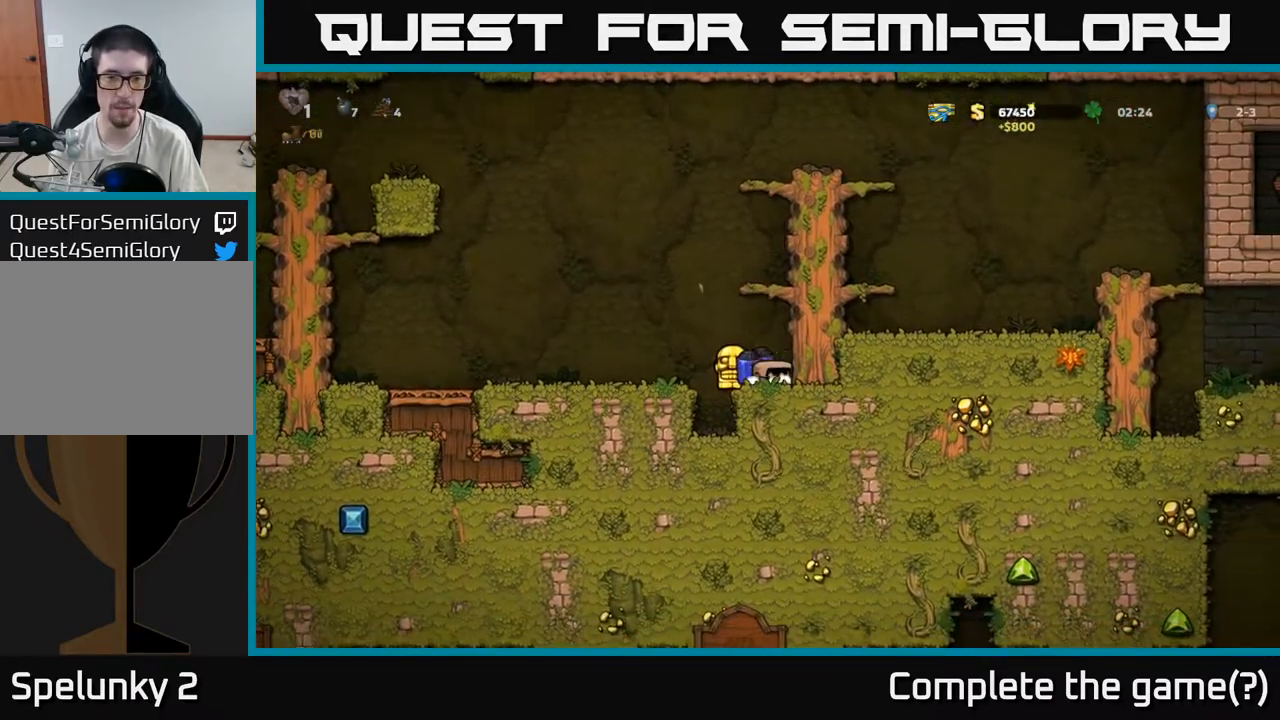
{"buttons": [], "left_stick": "down", "events": [[50, "left_stick", "down"], [100, "X", "down"], [233, "X", "up"], [333, "left_stick", "down-left"], [433, "left_stick", "down"]]}
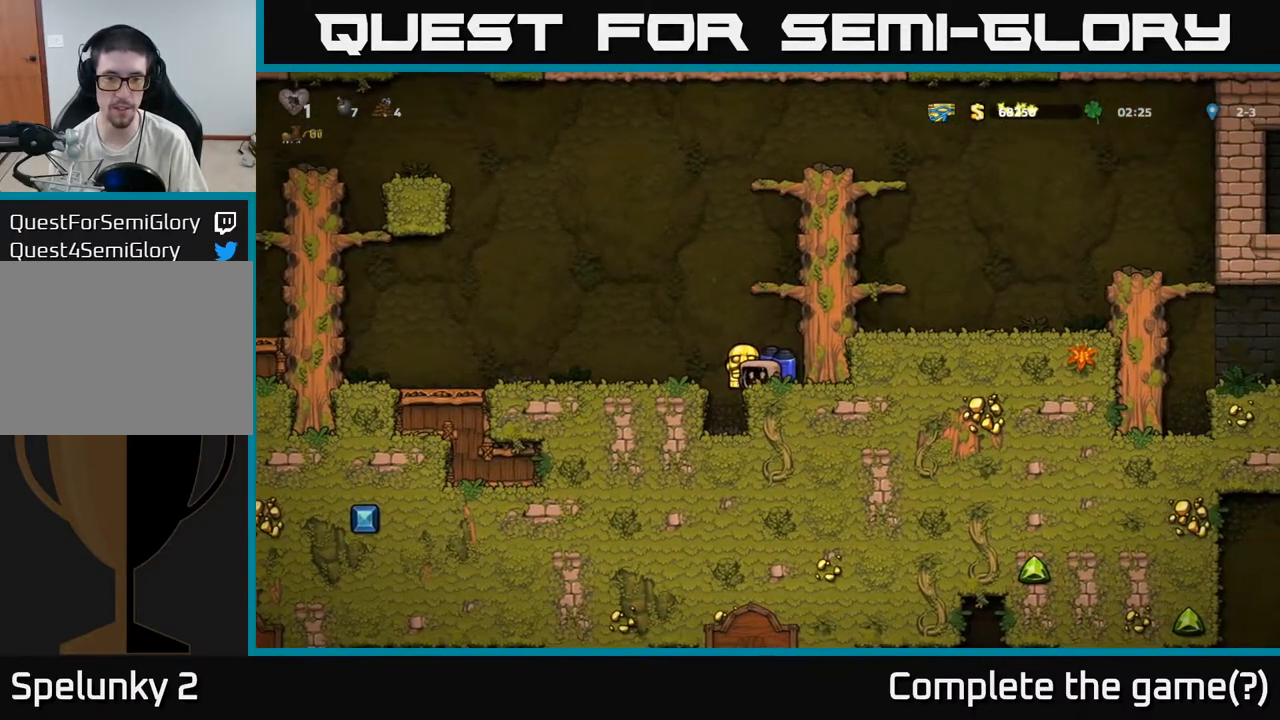
{"buttons": ["A"], "left_stick": "left", "events": [[17, "X", "down"], [83, "X", "up"], [300, "left_stick", "left"], [317, "A", "down"], [433, "A", "up"], [500, "A", "down"]]}
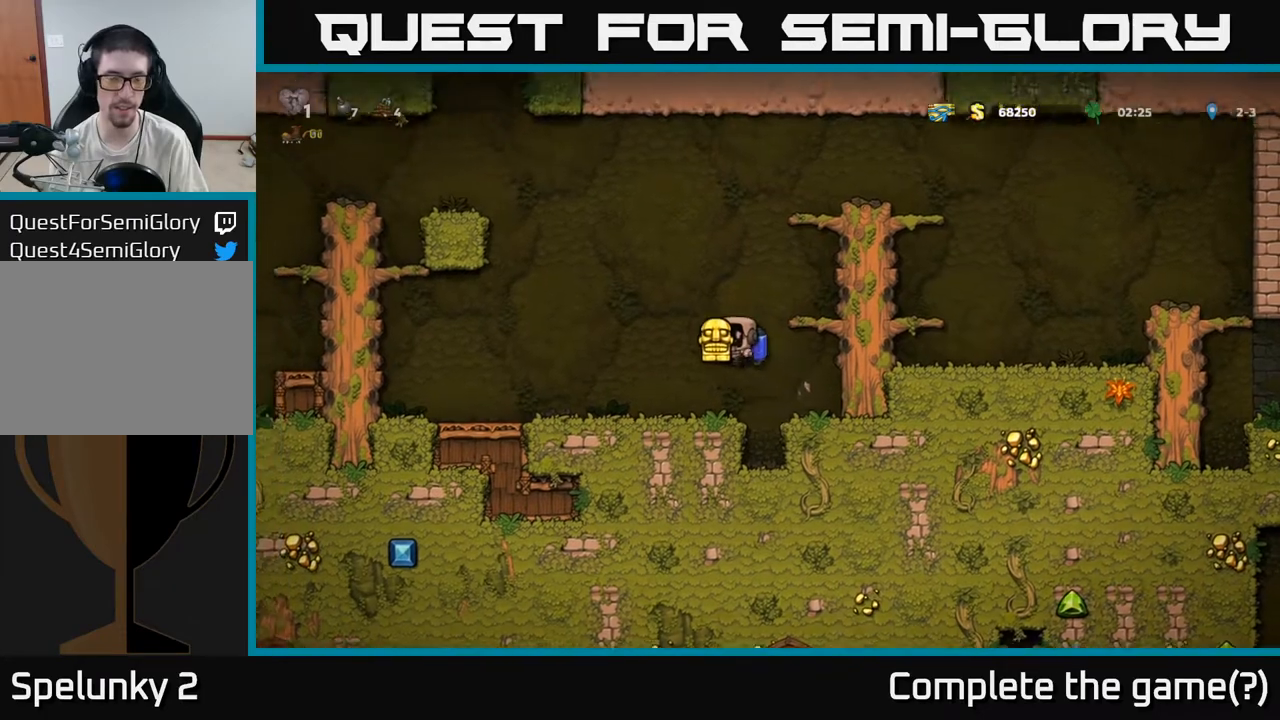
{"buttons": ["A"], "left_stick": "left", "events": []}
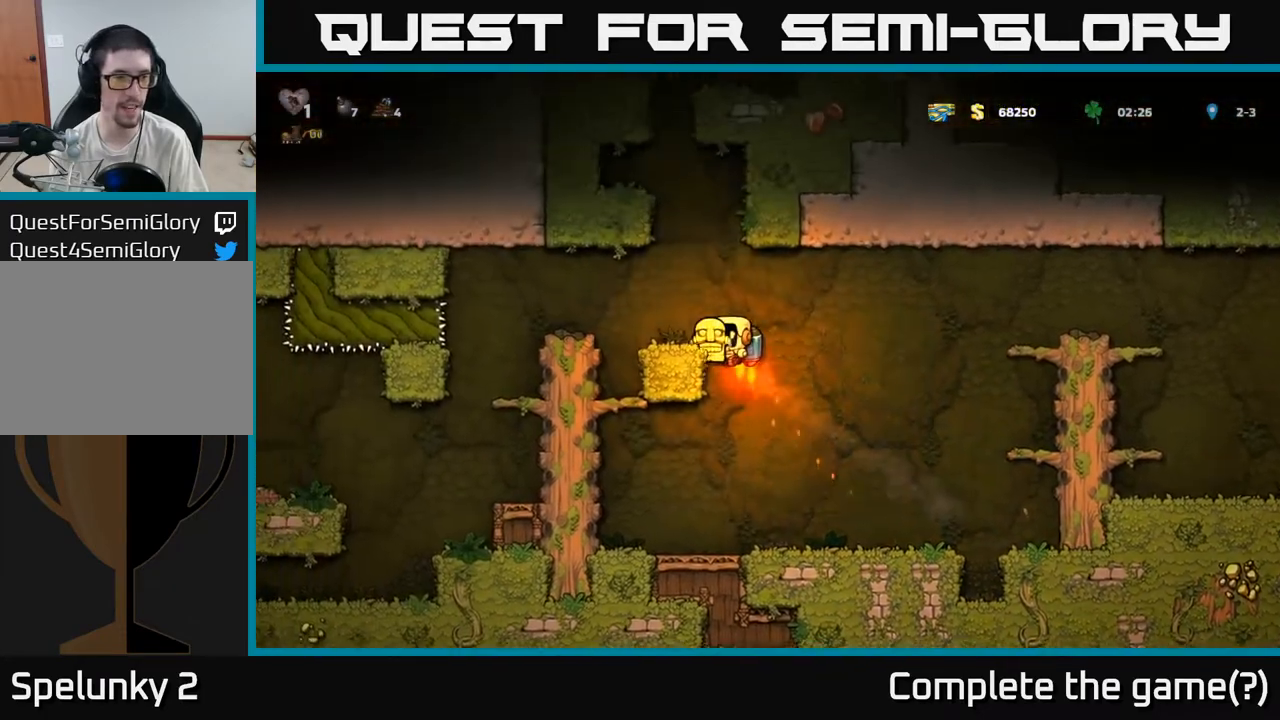
{"buttons": [], "left_stick": "center", "events": [[167, "A", "up"], [350, "left_stick", "center"]]}
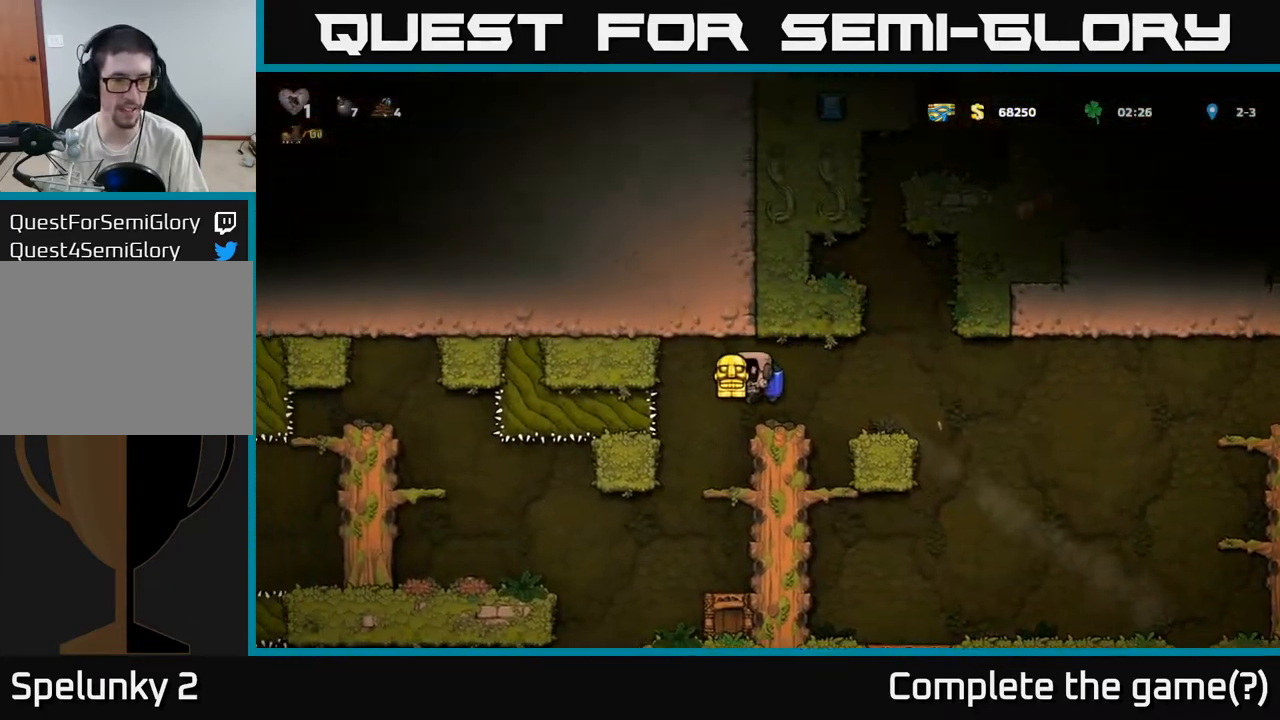
{"buttons": [], "left_stick": "center", "events": [[217, "left_stick", "left"], [317, "left_stick", "center"]]}
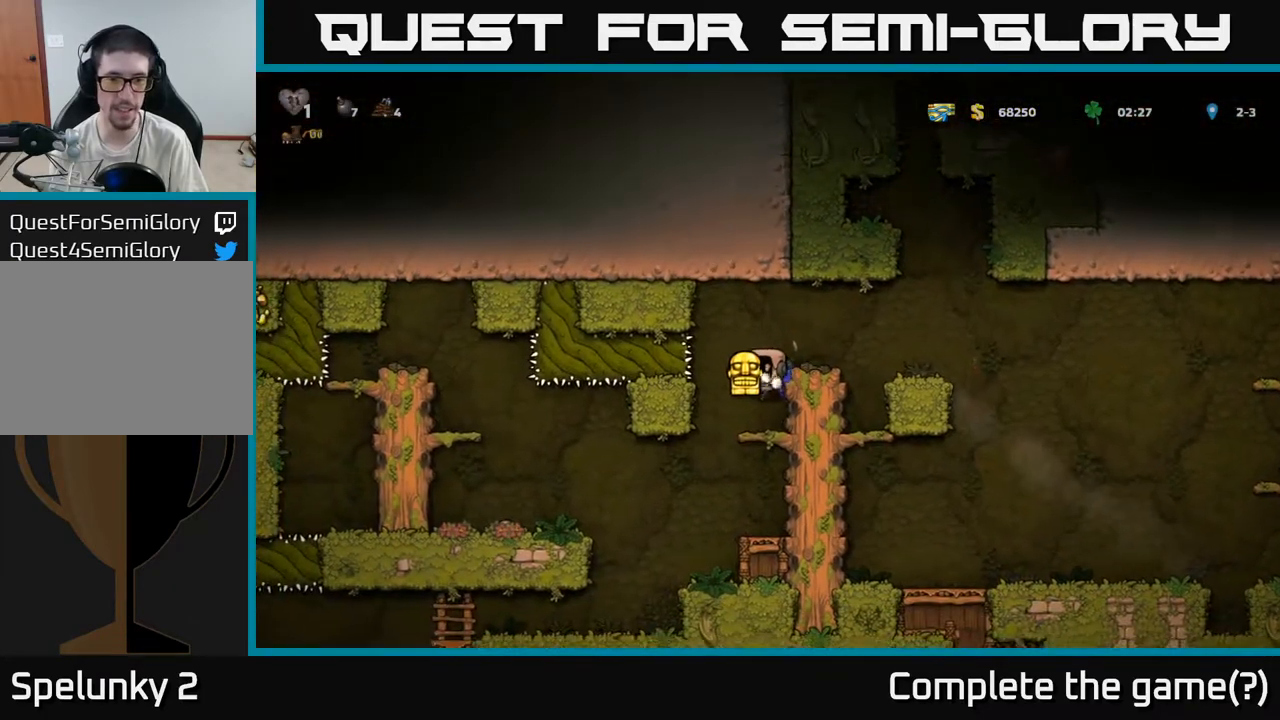
{"buttons": [], "left_stick": "left", "events": [[217, "left_stick", "down"], [267, "A", "down"], [383, "A", "up"], [417, "left_stick", "center"], [467, "left_stick", "left"]]}
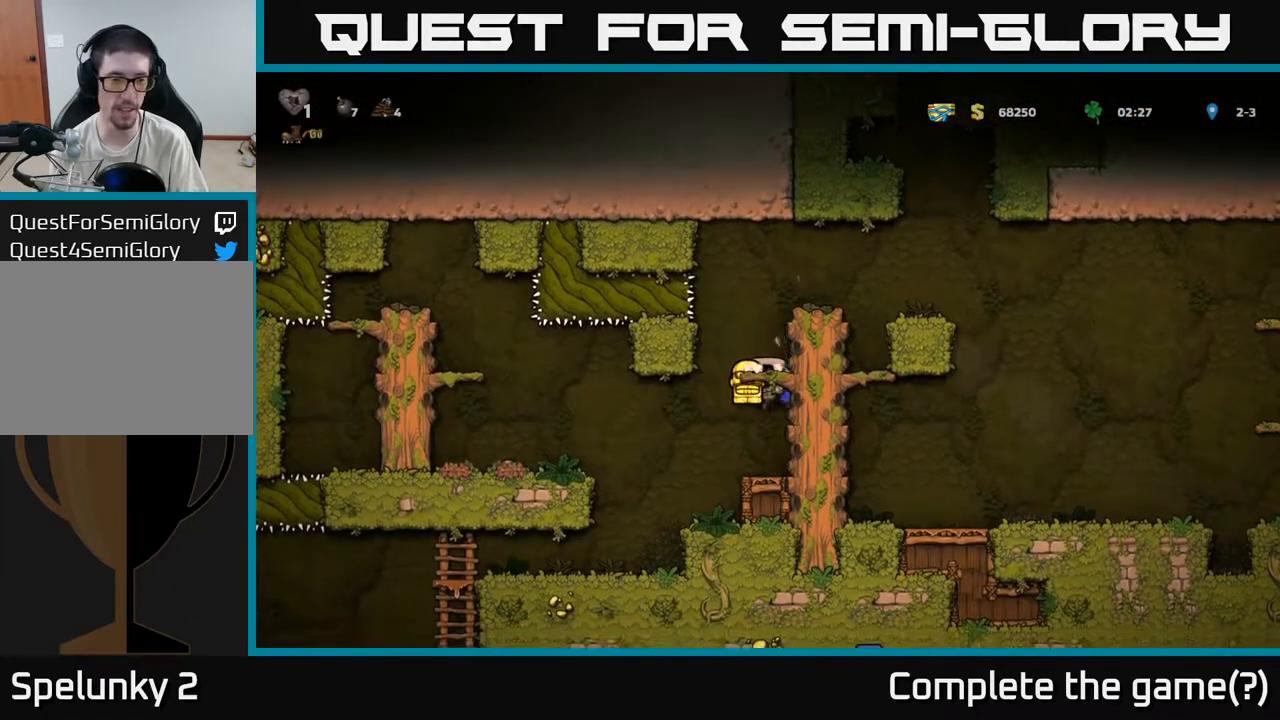
{"buttons": [], "left_stick": "center", "events": [[150, "left_stick", "center"], [267, "left_stick", "left"], [467, "left_stick", "center"]]}
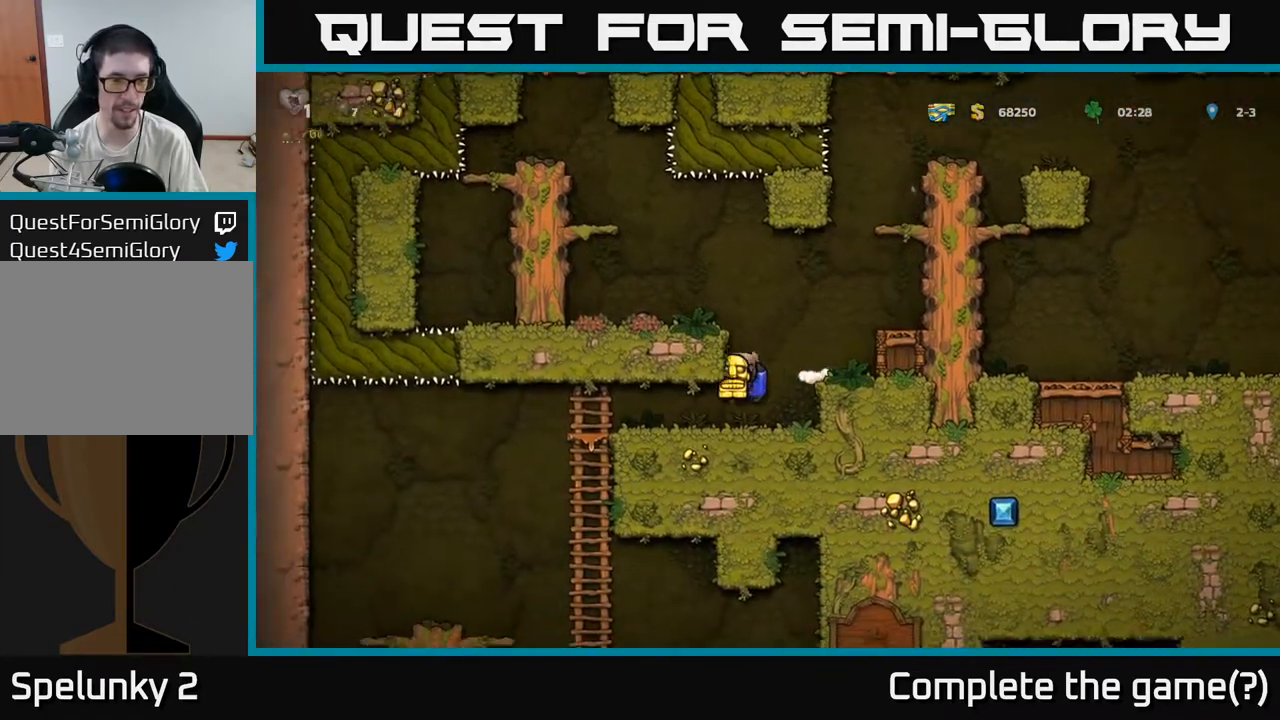
{"buttons": [], "left_stick": "left", "events": [[200, "left_stick", "left"]]}
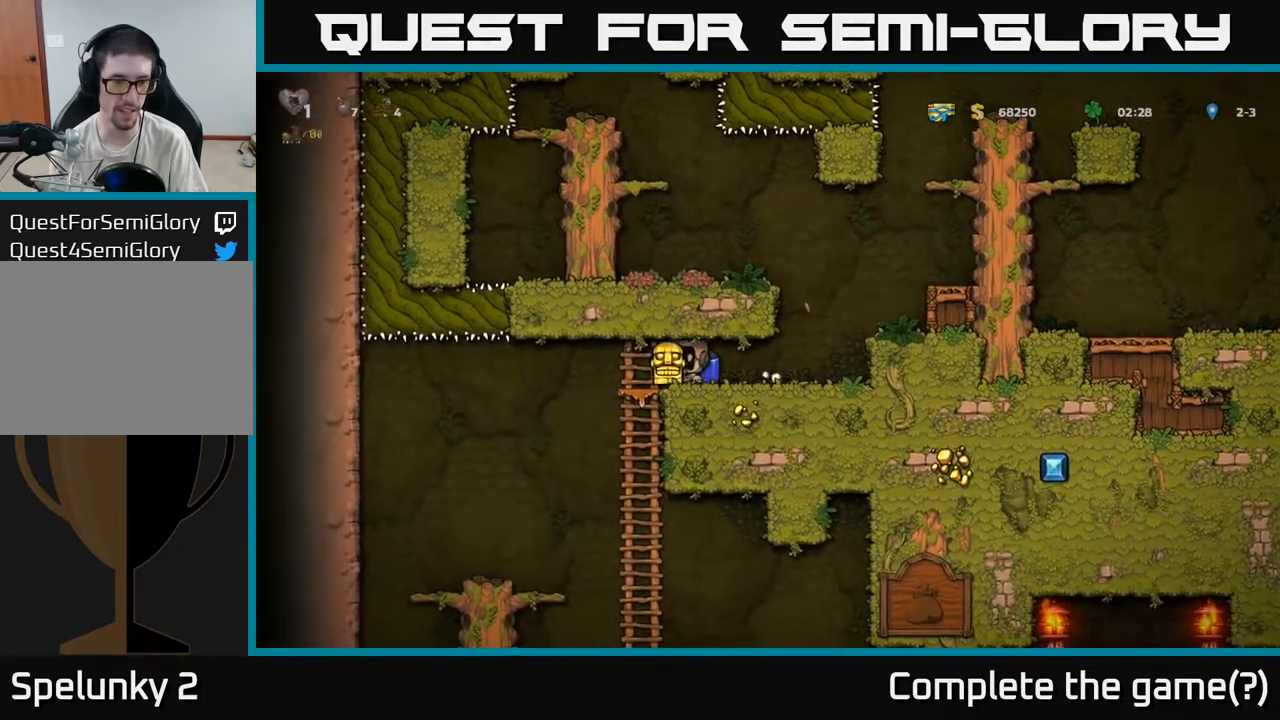
{"buttons": [], "left_stick": "up", "events": [[117, "A", "down"], [133, "left_stick", "down"], [233, "A", "up"], [267, "left_stick", "center"], [467, "left_stick", "up"]]}
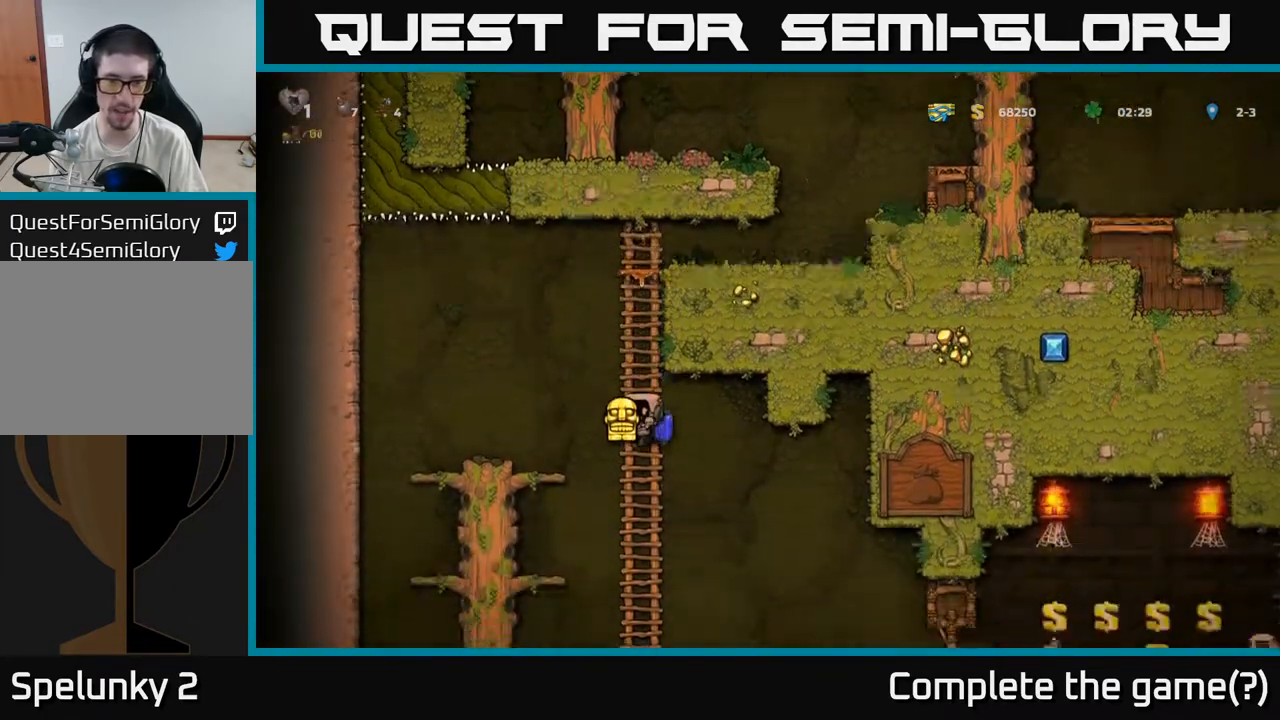
{"buttons": [], "left_stick": "right", "events": [[100, "left_stick", "down"], [283, "A", "down"], [417, "A", "up"], [433, "left_stick", "center"], [483, "left_stick", "right"]]}
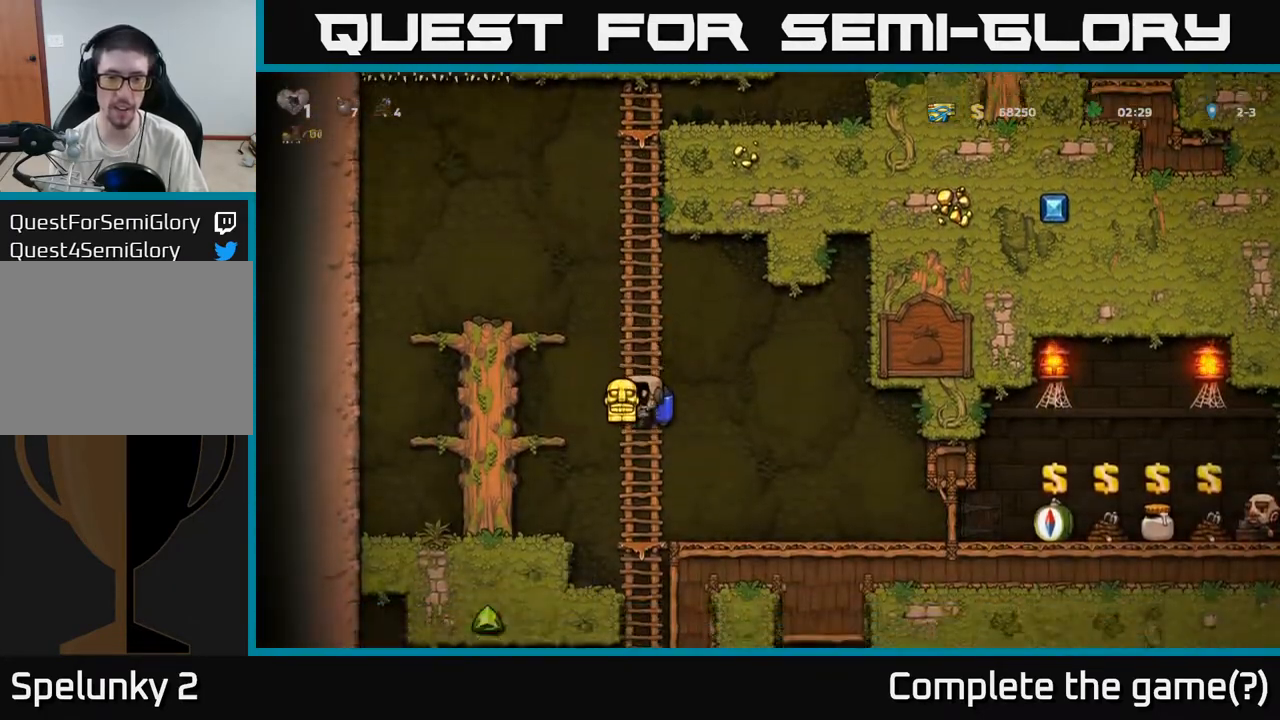
{"buttons": [], "left_stick": "right", "events": []}
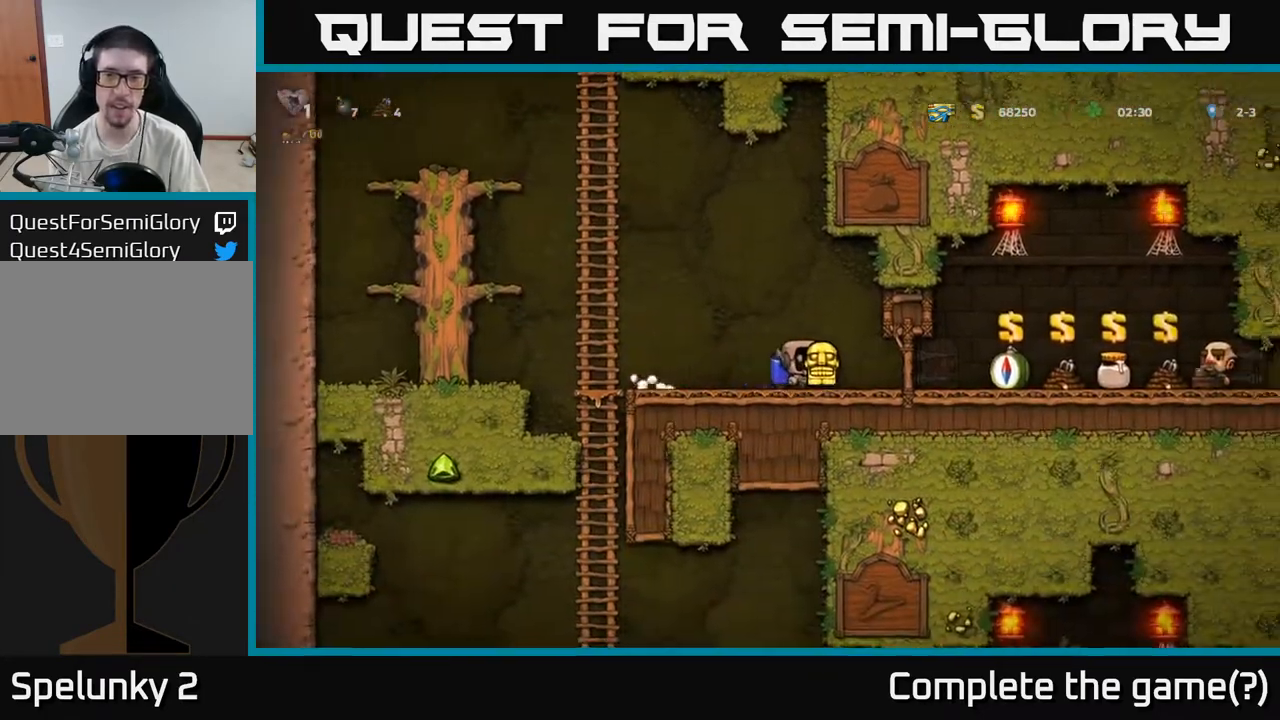
{"buttons": [], "left_stick": "center", "events": [[300, "left_stick", "down"], [317, "X", "down"], [367, "X", "up"], [450, "left_stick", "center"]]}
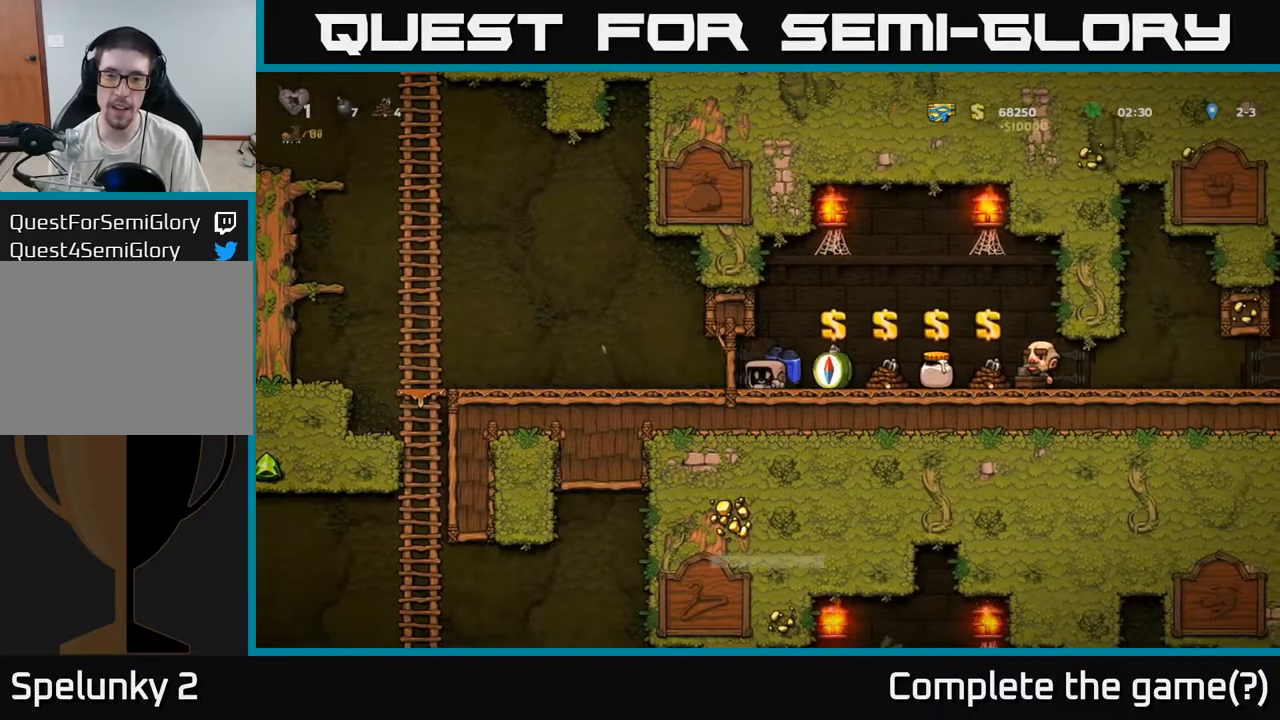
{"buttons": [], "left_stick": "right", "events": [[200, "left_stick", "right"]]}
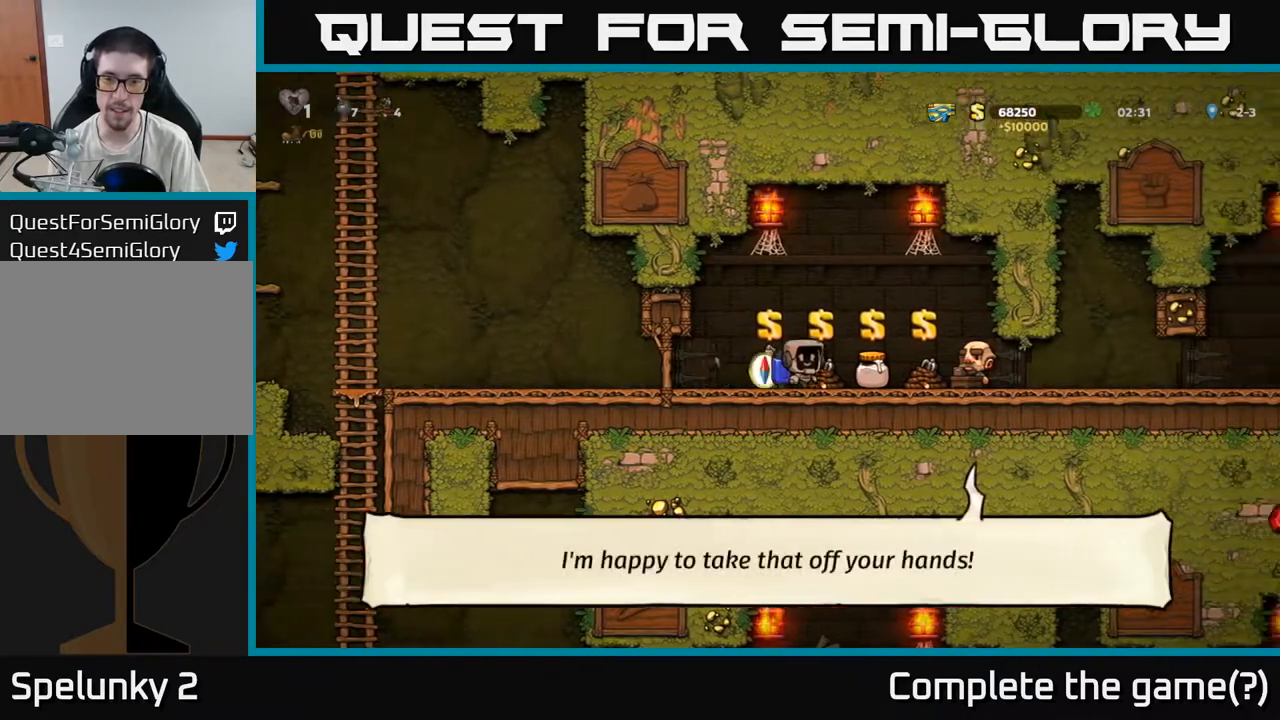
{"buttons": [], "left_stick": "right", "events": []}
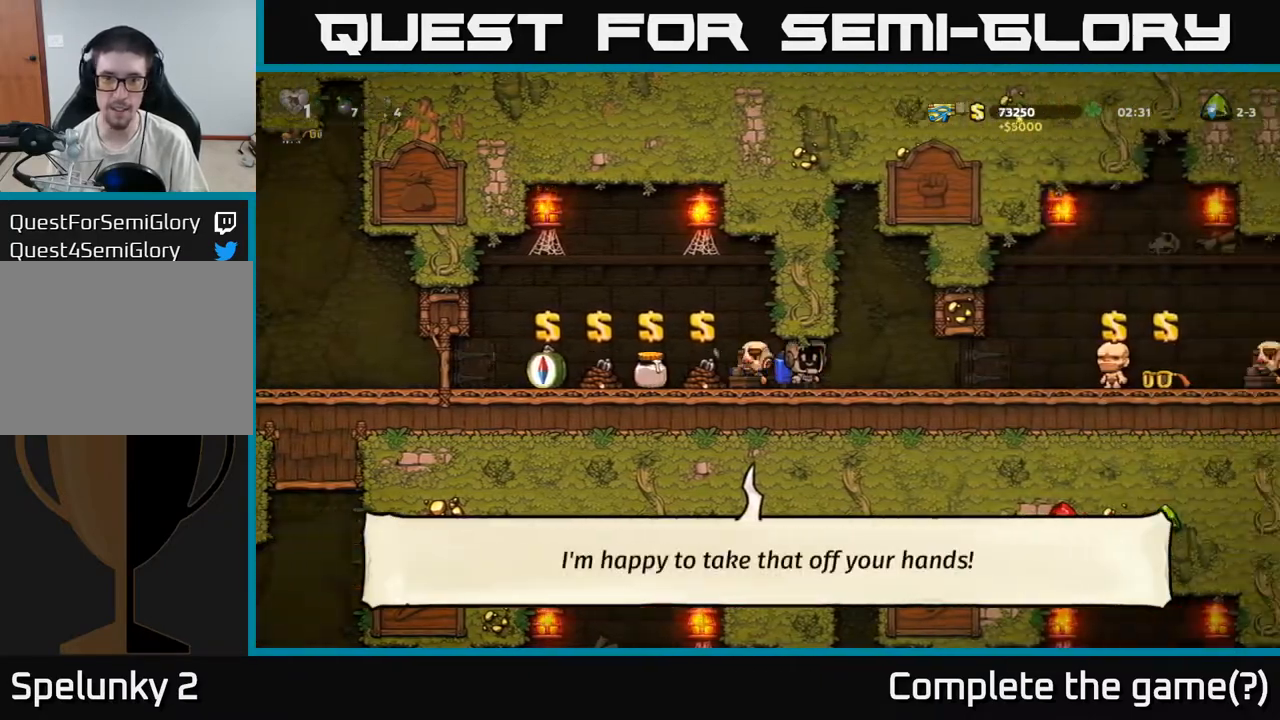
{"buttons": [], "left_stick": "right", "events": [[83, "left_stick", "center"], [267, "left_stick", "right"]]}
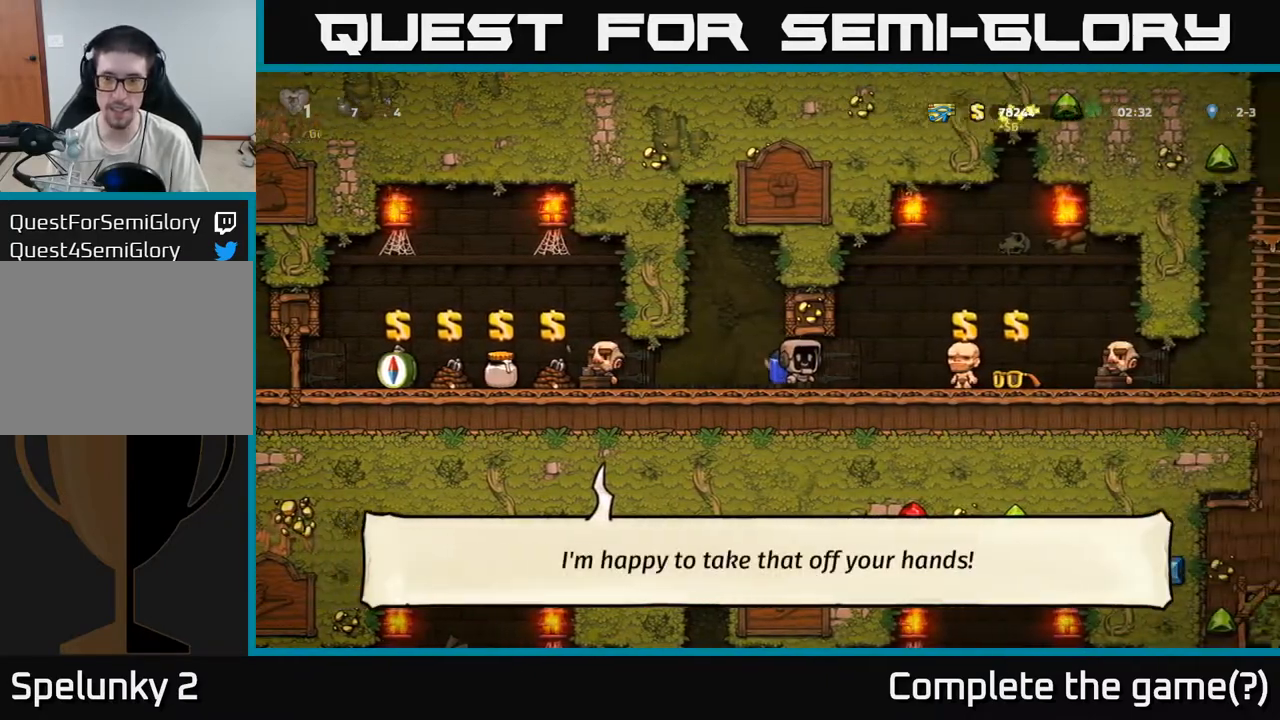
{"buttons": [], "left_stick": "left", "events": [[283, "left_stick", "left"]]}
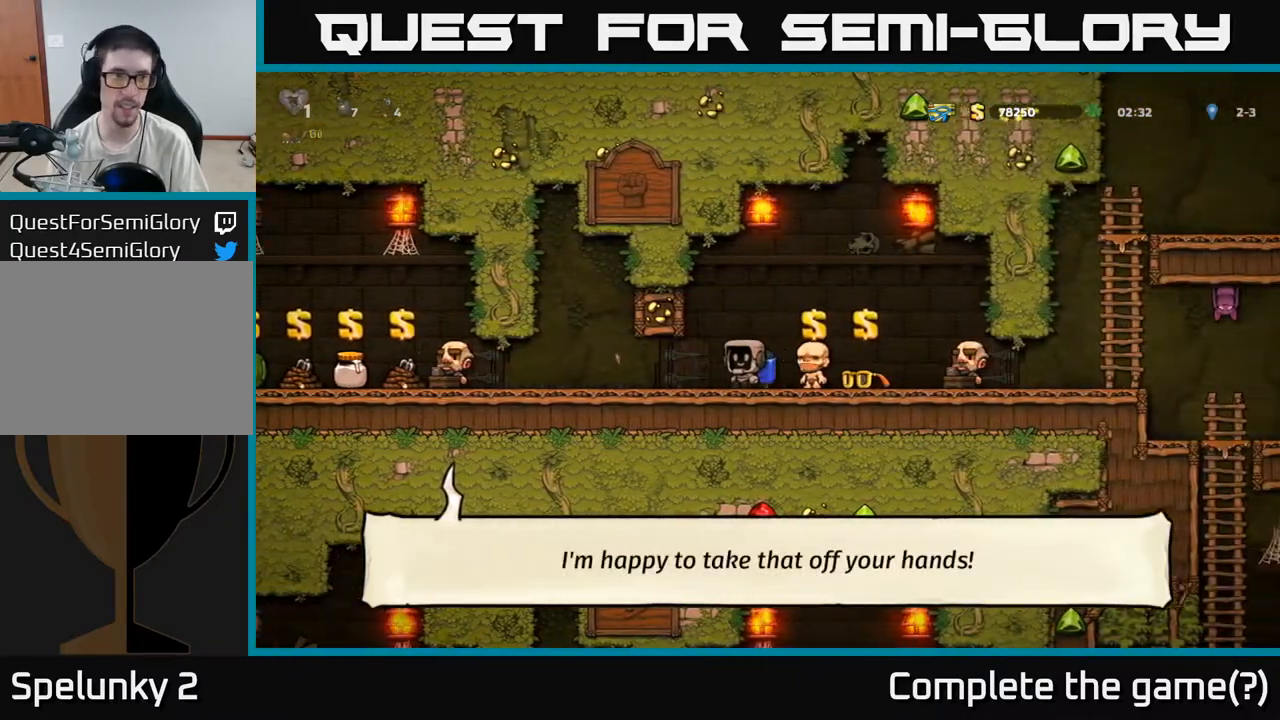
{"buttons": [], "left_stick": "center", "events": [[67, "left_stick", "center"]]}
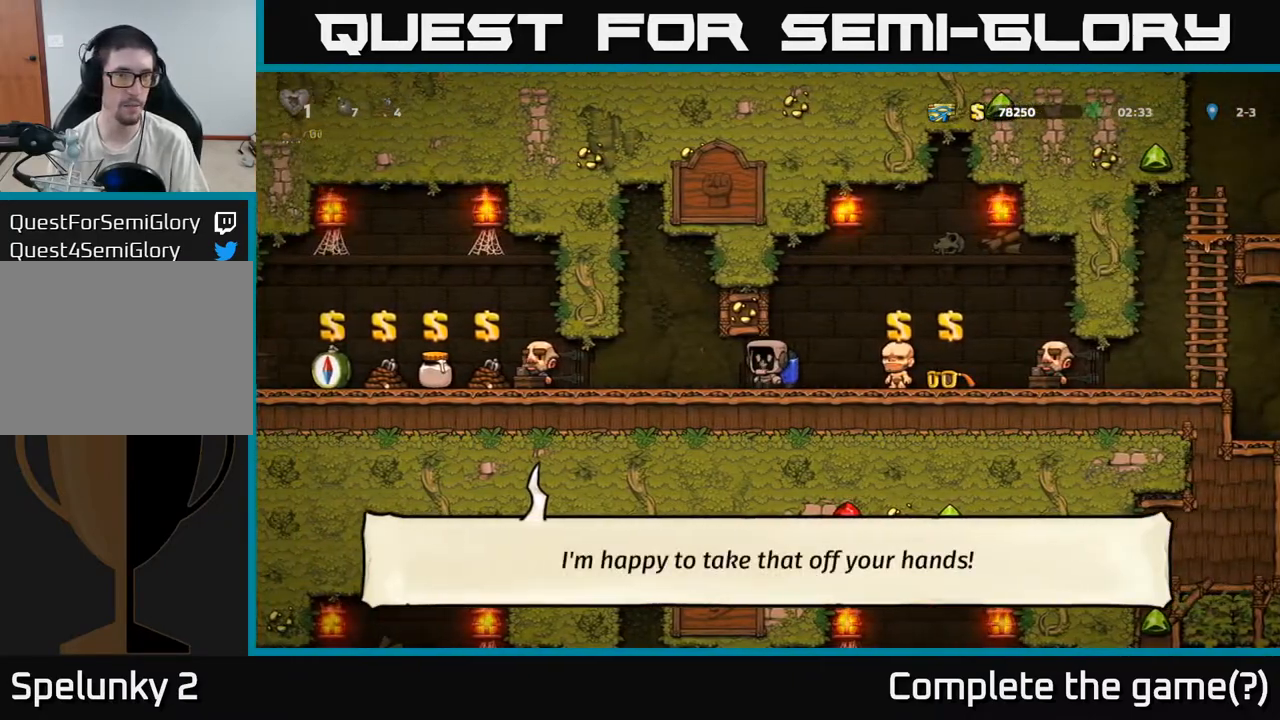
{"buttons": [], "left_stick": "left", "events": [[17, "left_stick", "right"], [483, "left_stick", "left"]]}
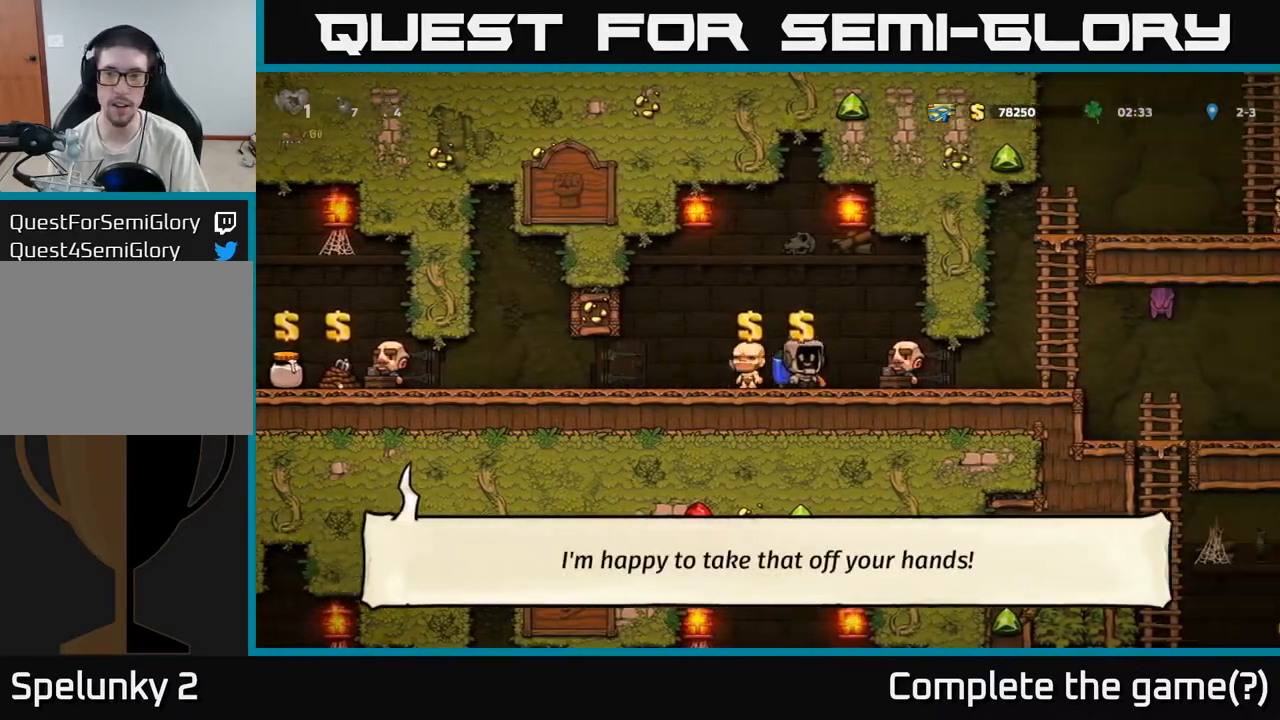
{"buttons": [], "left_stick": "down", "events": [[250, "left_stick", "down"]]}
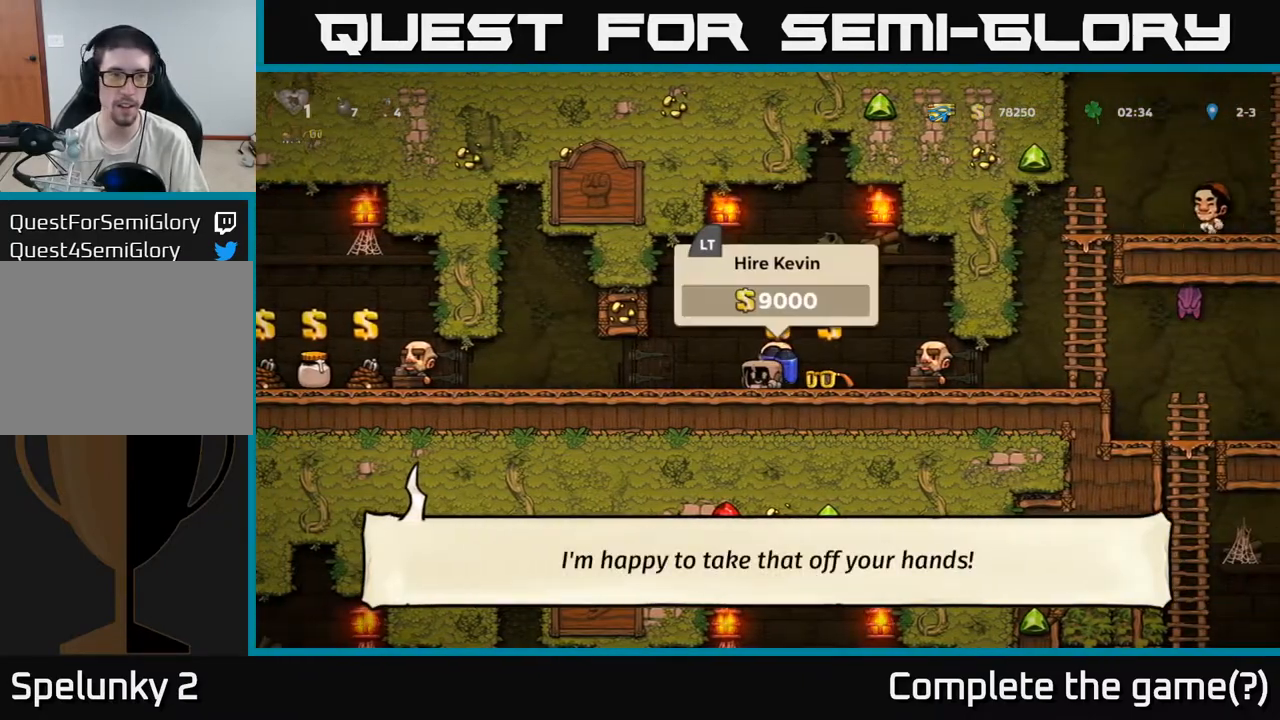
{"buttons": [], "left_stick": "down", "events": []}
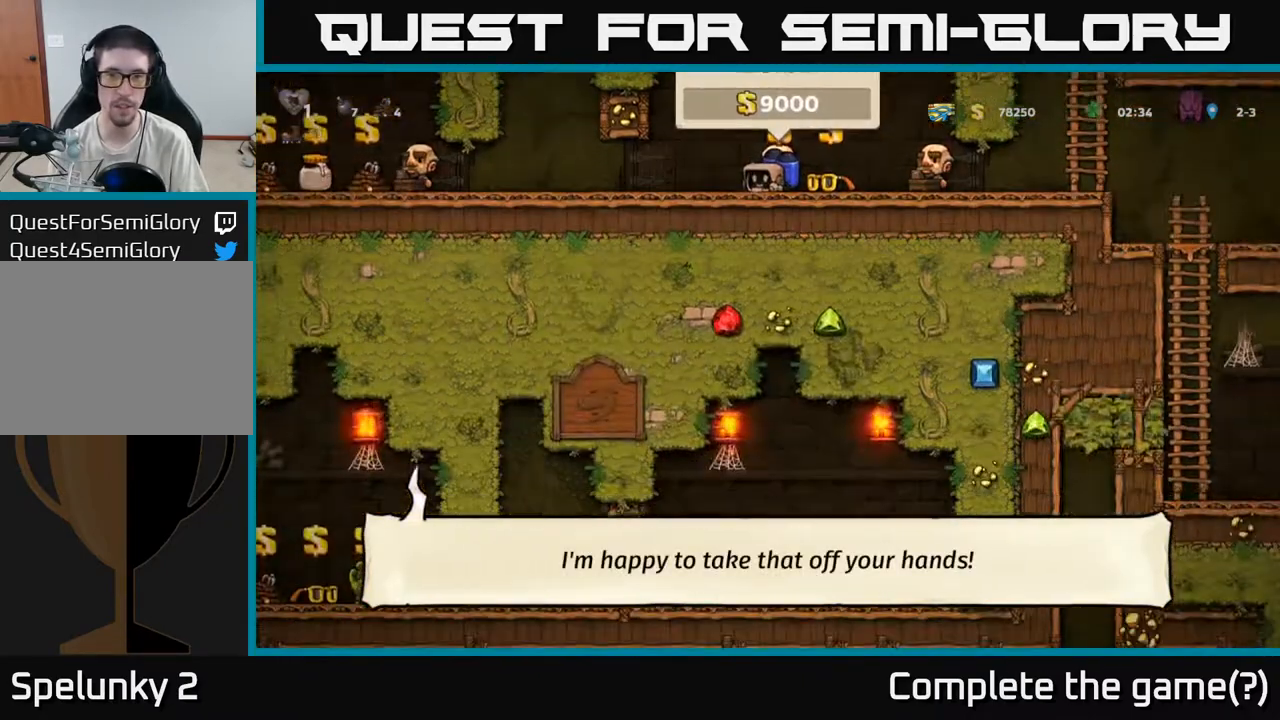
{"buttons": [], "left_stick": "down", "events": []}
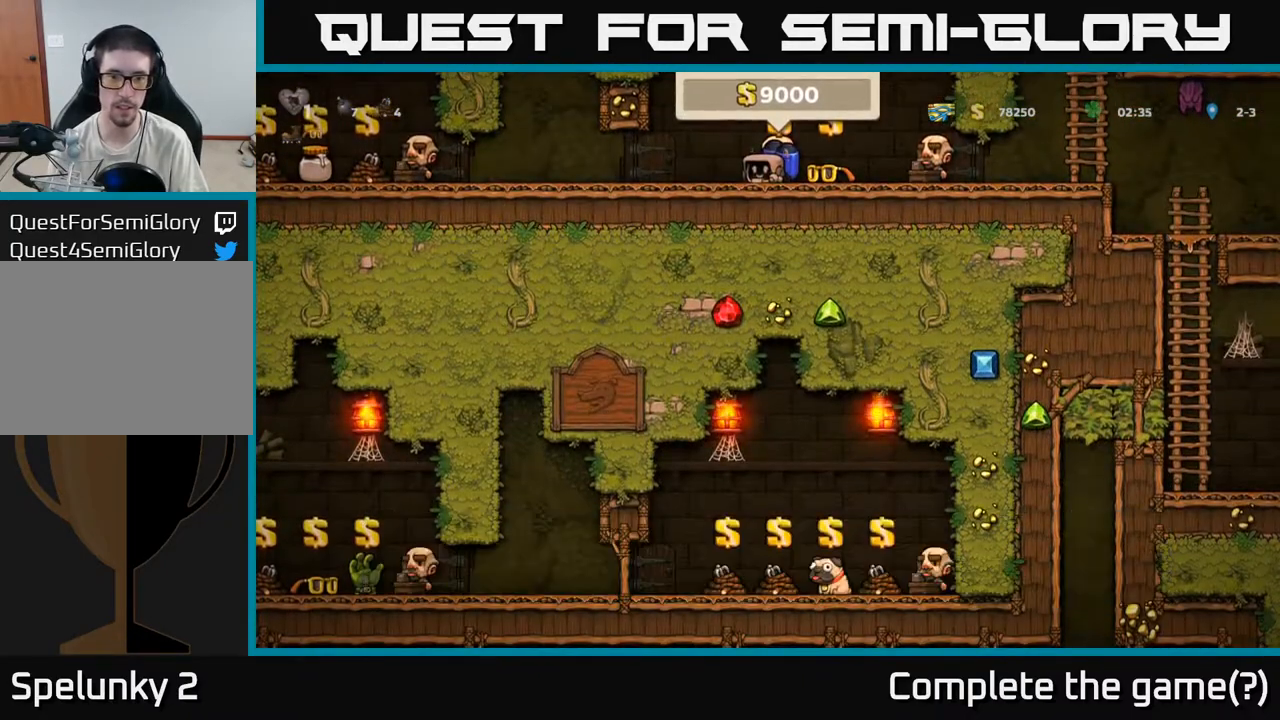
{"buttons": [], "left_stick": "down", "events": []}
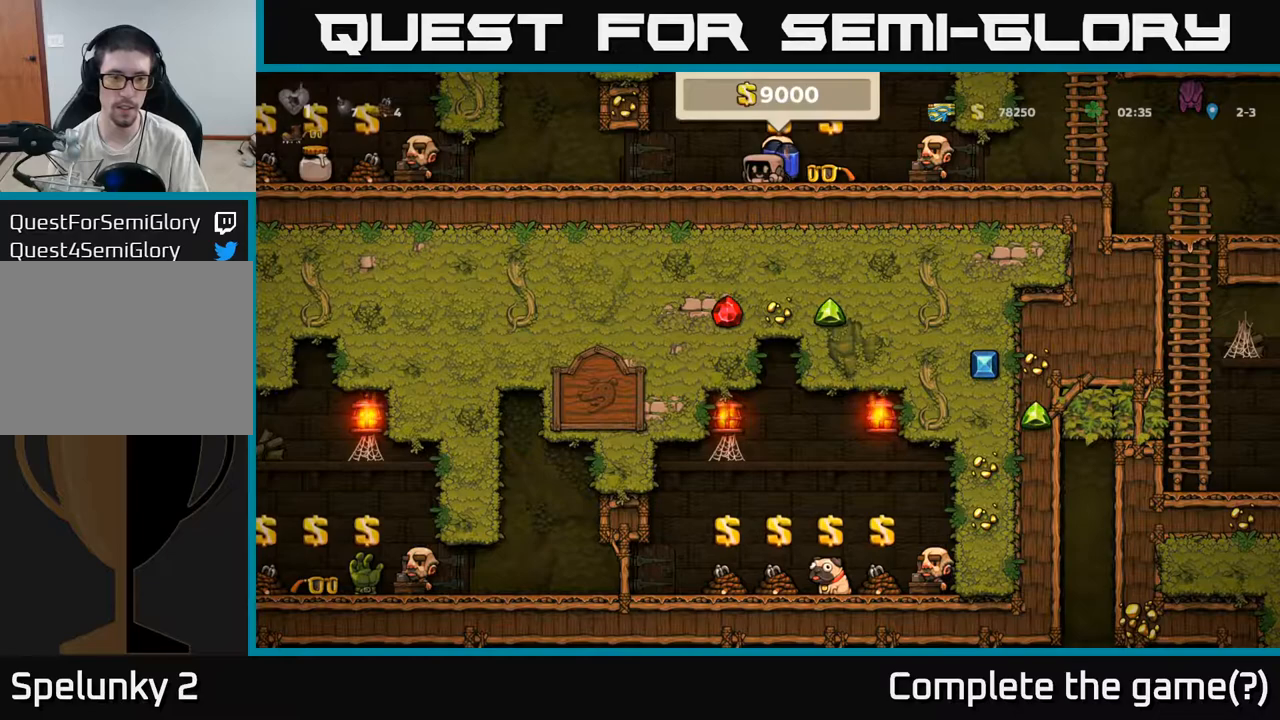
{"buttons": [], "left_stick": "down", "events": []}
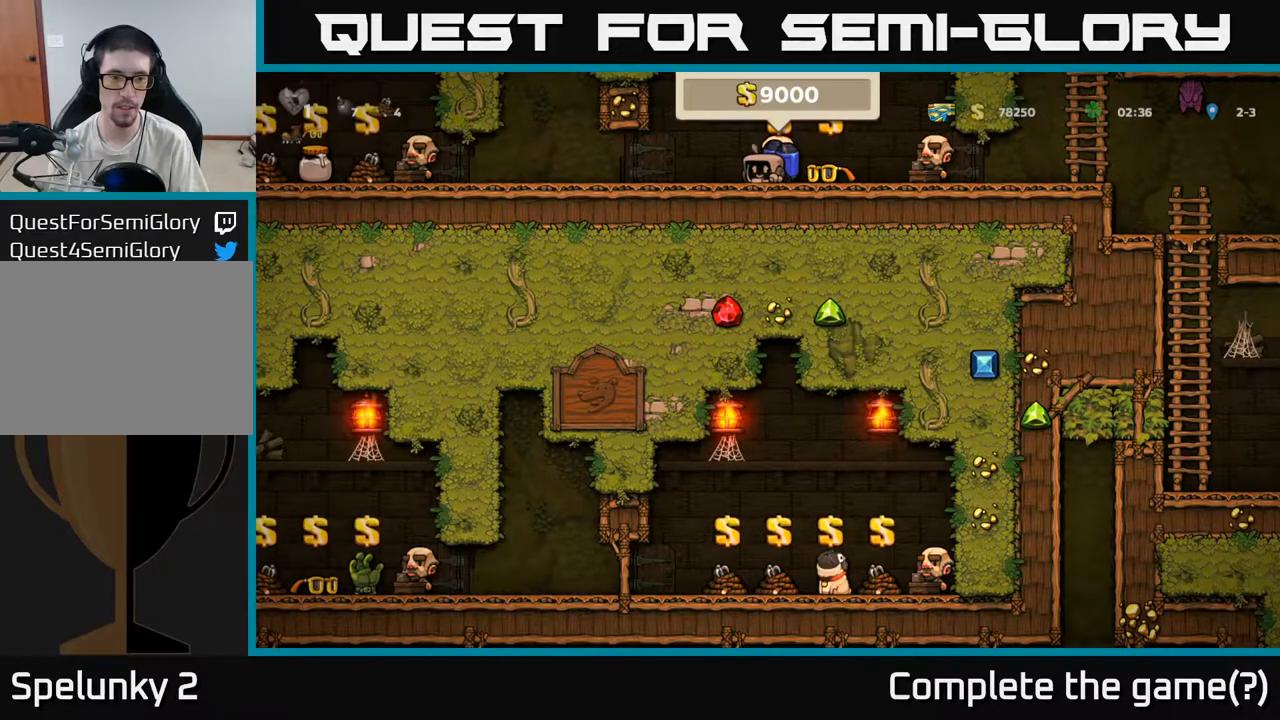
{"buttons": [], "left_stick": "down", "events": []}
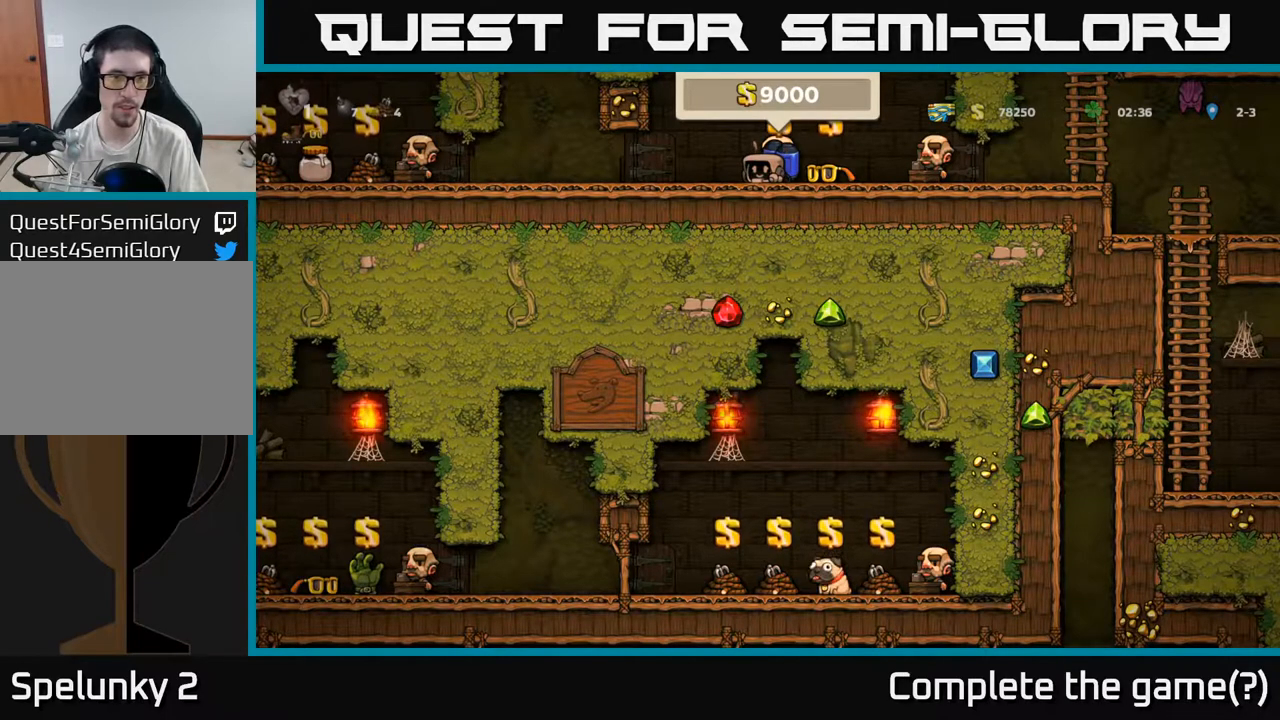
{"buttons": [], "left_stick": "down", "events": []}
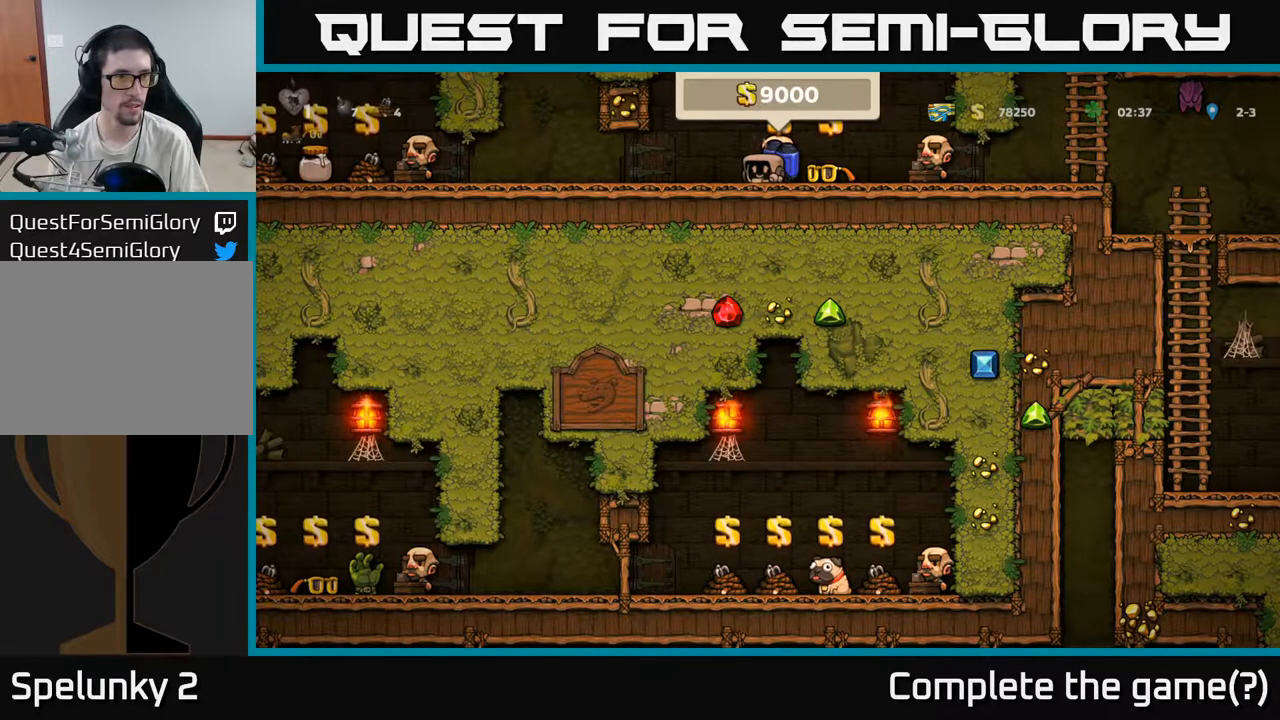
{"buttons": [], "left_stick": "down", "events": []}
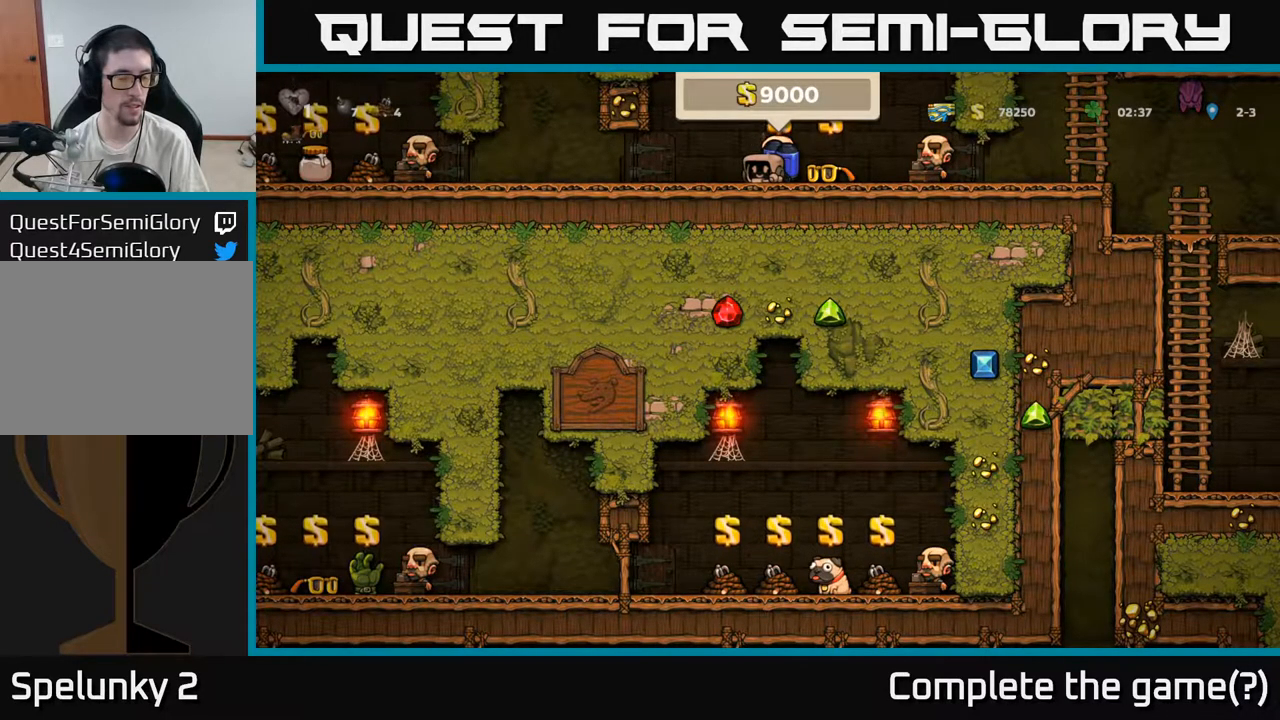
{"buttons": [], "left_stick": "down", "events": []}
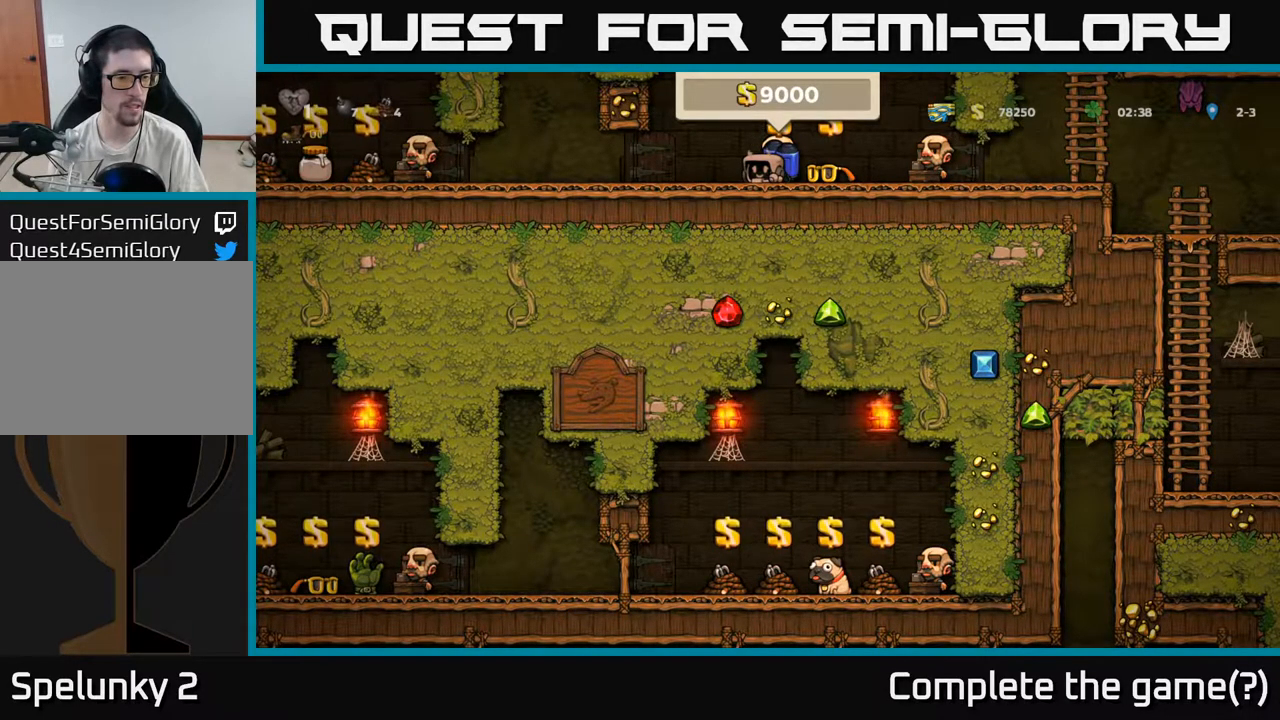
{"buttons": [], "left_stick": "down", "events": []}